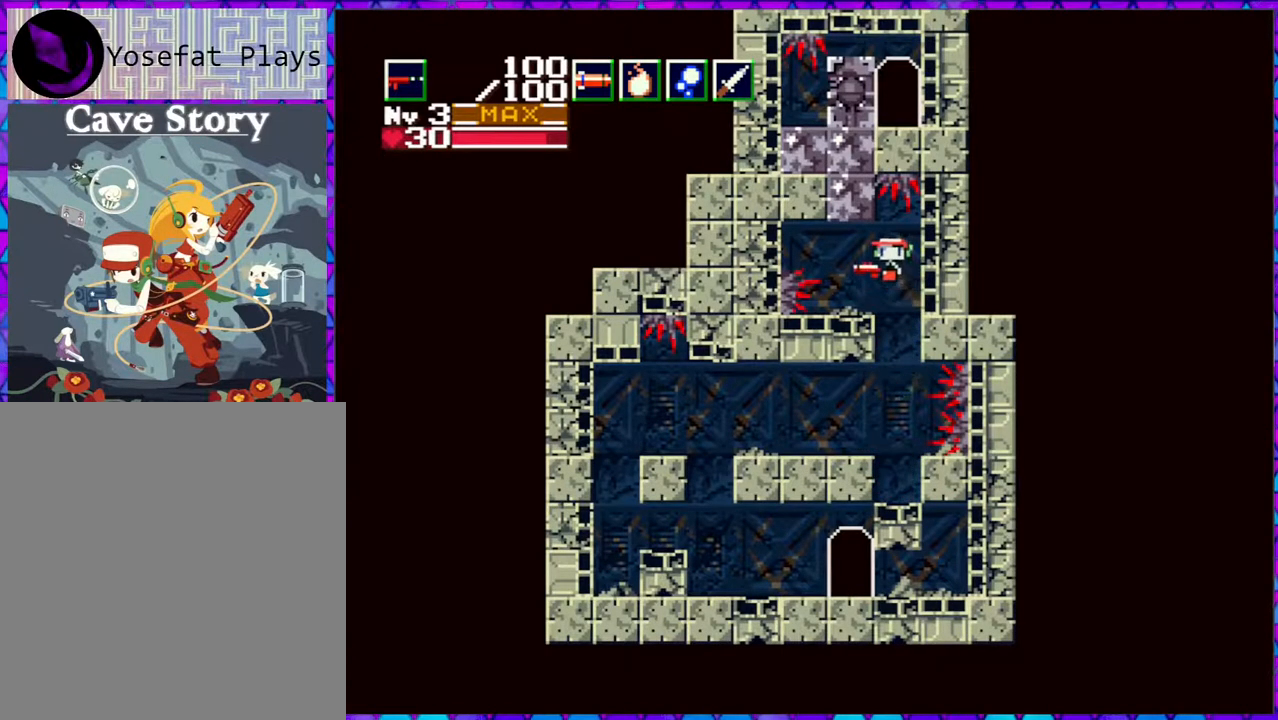
Gameplay with a controller (Nintendo layout); each line is a JSON object with the inputs held at the frame after it. "events" lists button and stick changes between this image and that frame as [ms after this image, input, new state], when the widget could be followed in between. Not read: L3 R3 left_stick.
{"buttons": [], "right_stick": "center", "events": [[17, "DPAD_LEFT", "up"]]}
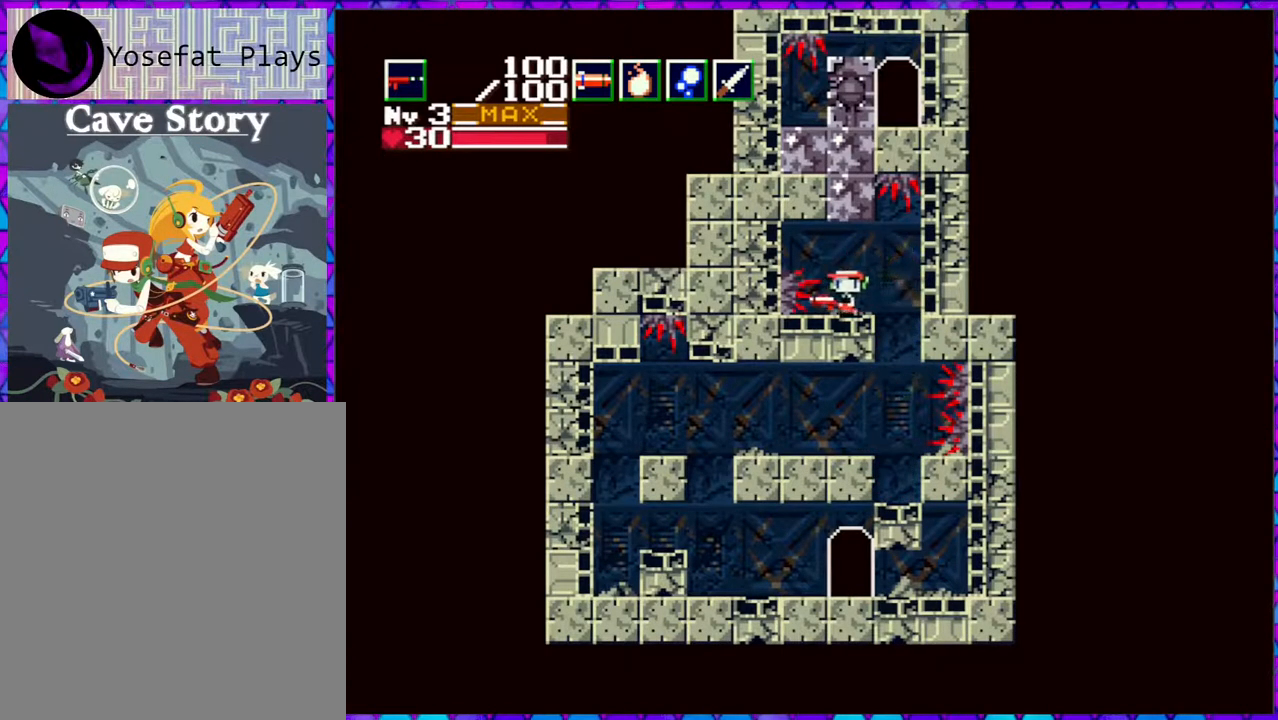
{"buttons": ["DPAD_UP"], "right_stick": "center", "events": [[150, "DPAD_UP", "down"], [317, "Y", "down"], [383, "Y", "up"]]}
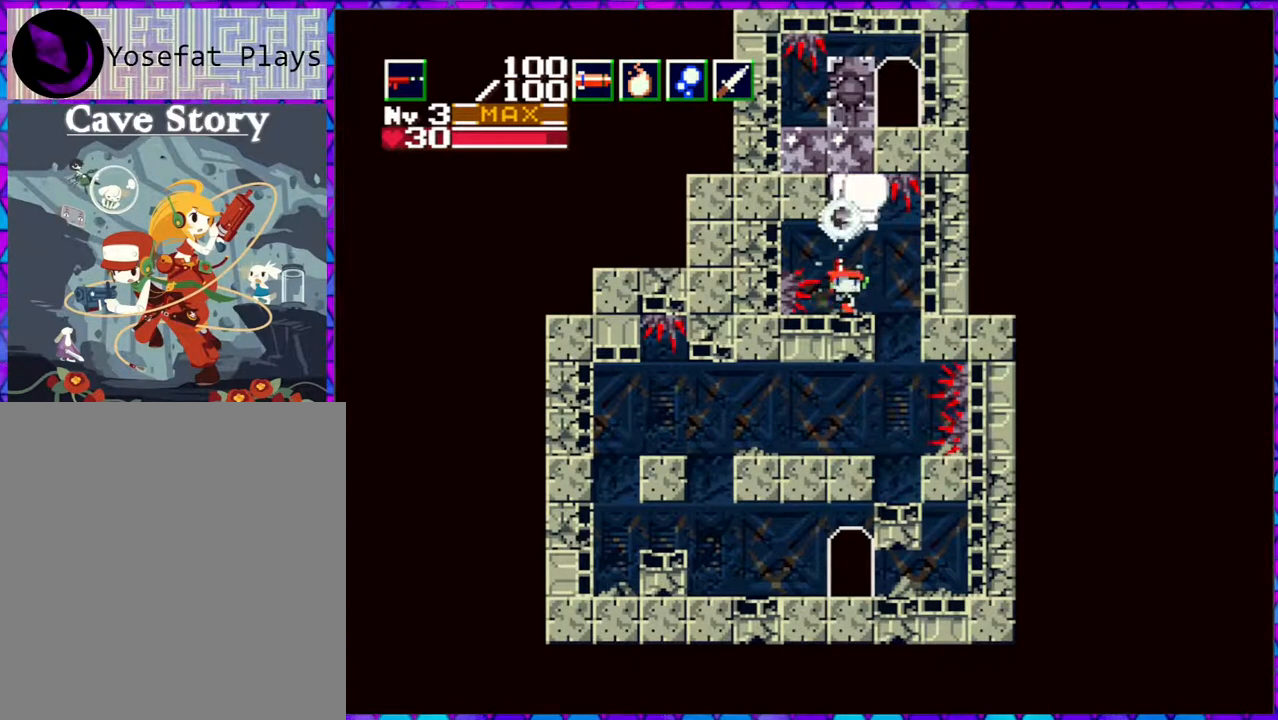
{"buttons": ["DPAD_RIGHT"], "right_stick": "center", "events": [[333, "Y", "down"], [400, "Y", "up"], [483, "DPAD_RIGHT", "down"], [483, "DPAD_UP", "up"]]}
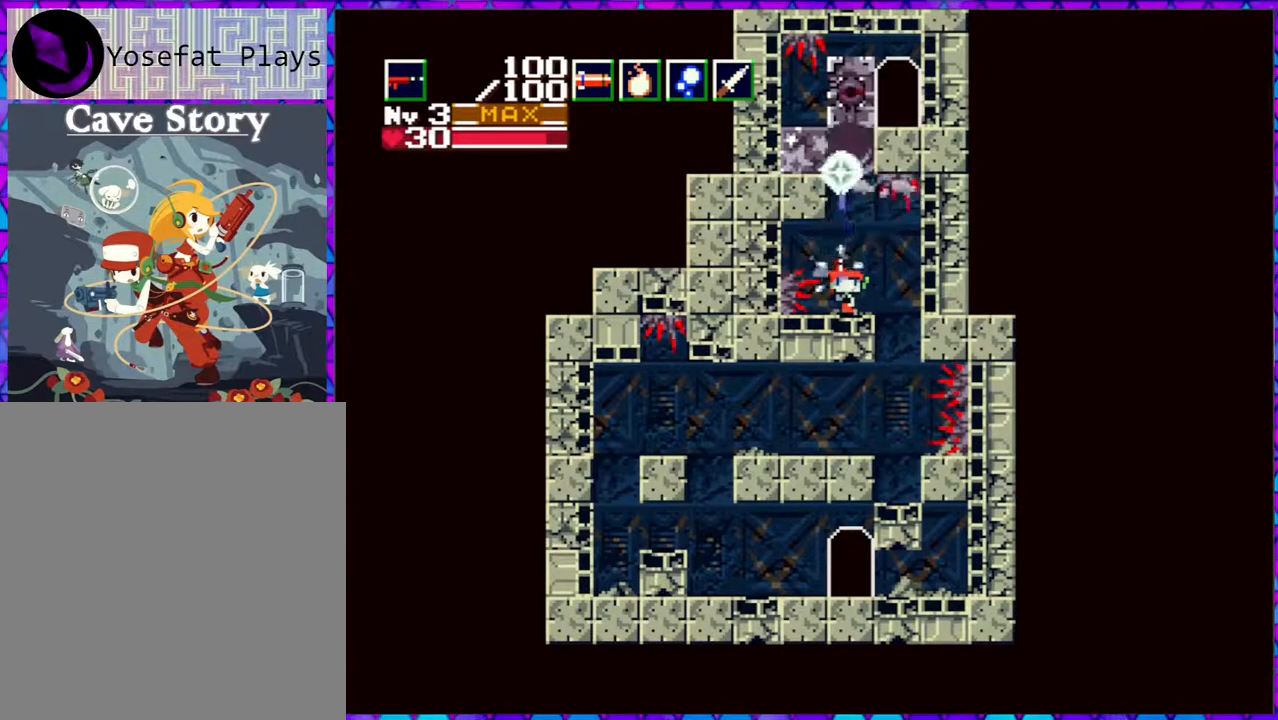
{"buttons": ["DPAD_LEFT"], "right_stick": "center", "events": [[333, "DPAD_RIGHT", "up"], [483, "DPAD_LEFT", "down"]]}
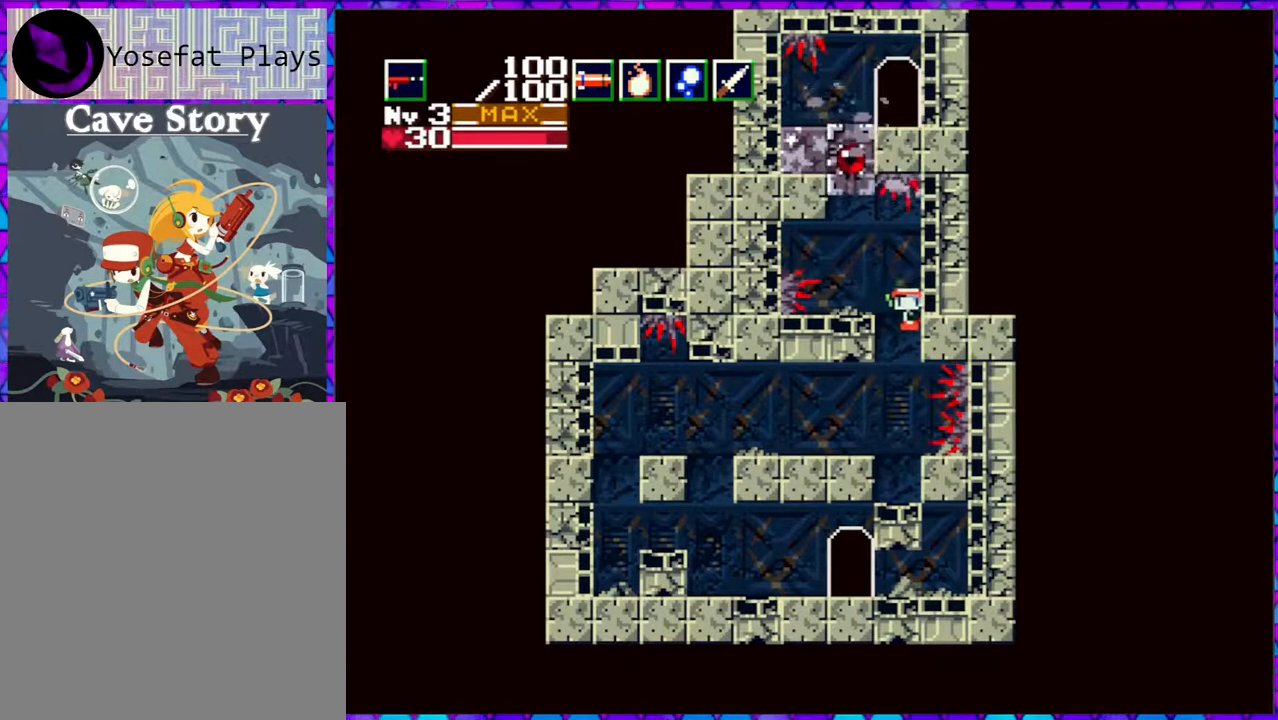
{"buttons": [], "right_stick": "center", "events": [[100, "DPAD_LEFT", "up"]]}
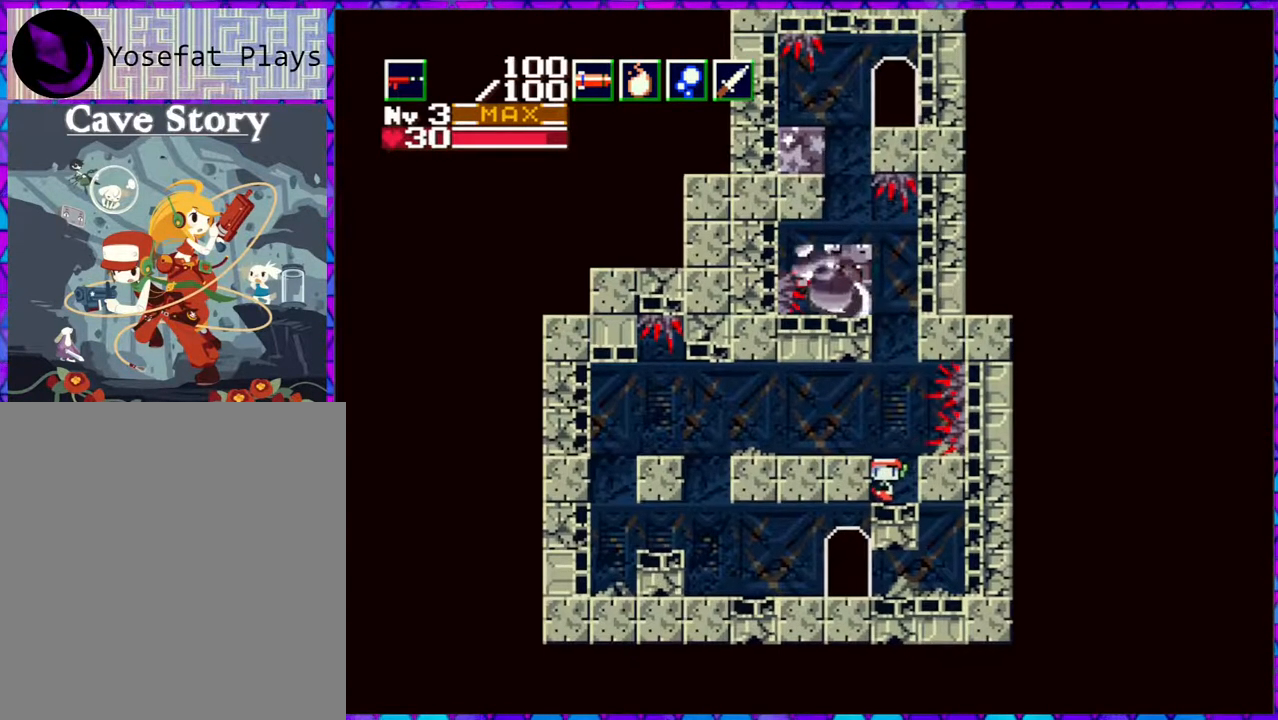
{"buttons": ["B"], "right_stick": "center", "events": [[117, "B", "down"], [200, "B", "up"], [300, "B", "down"]]}
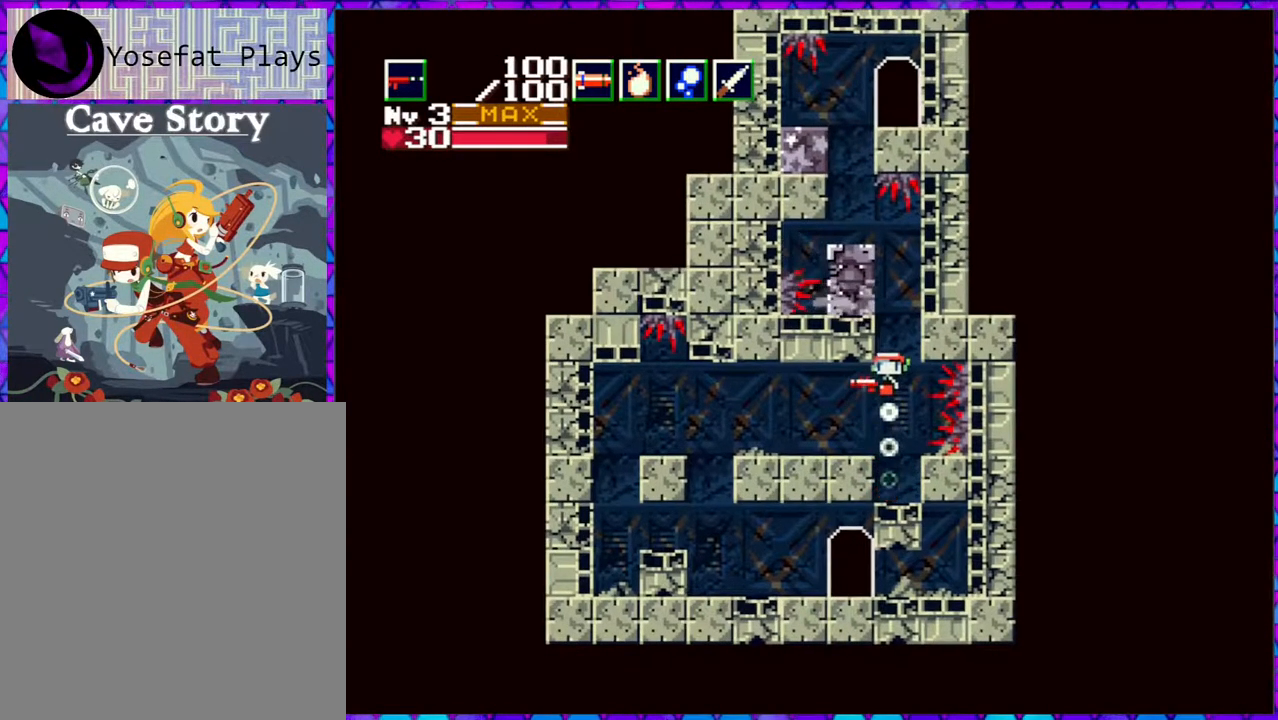
{"buttons": ["Y"], "right_stick": "center", "events": [[250, "Y", "down"], [283, "B", "up"], [333, "Y", "up"], [483, "Y", "down"]]}
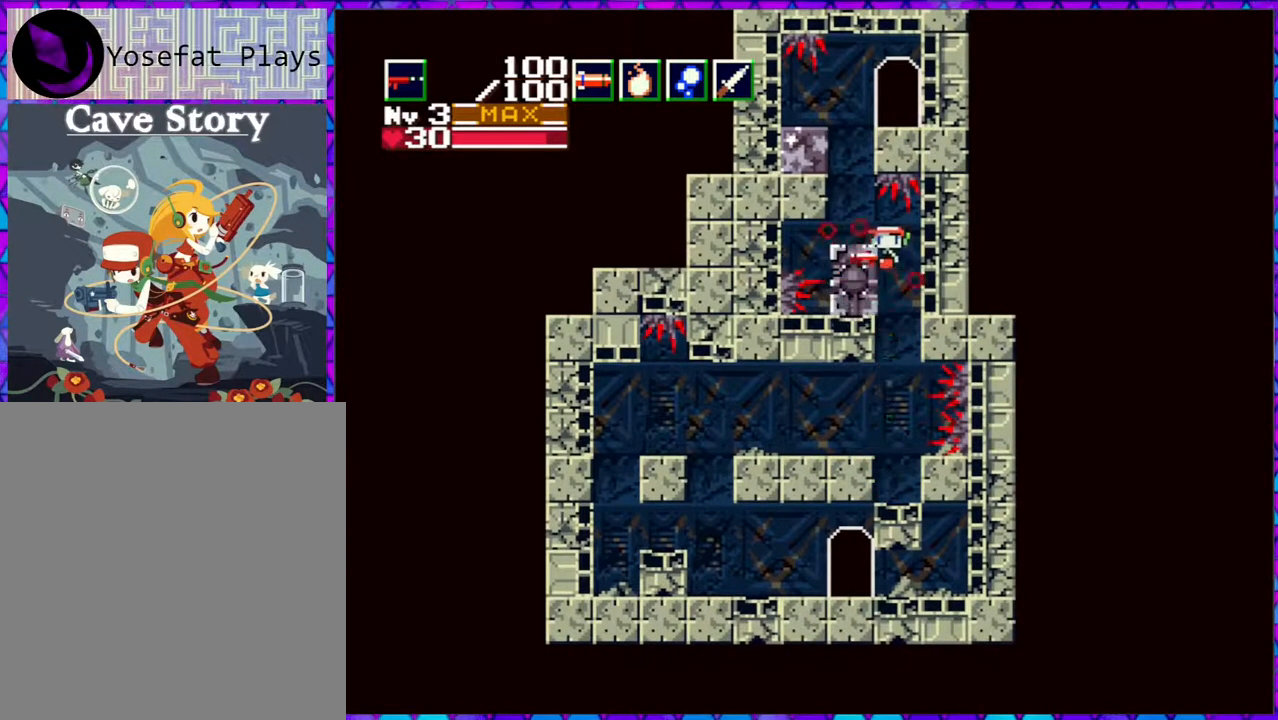
{"buttons": [], "right_stick": "center", "events": [[33, "Y", "up"], [317, "Y", "down"], [400, "Y", "up"]]}
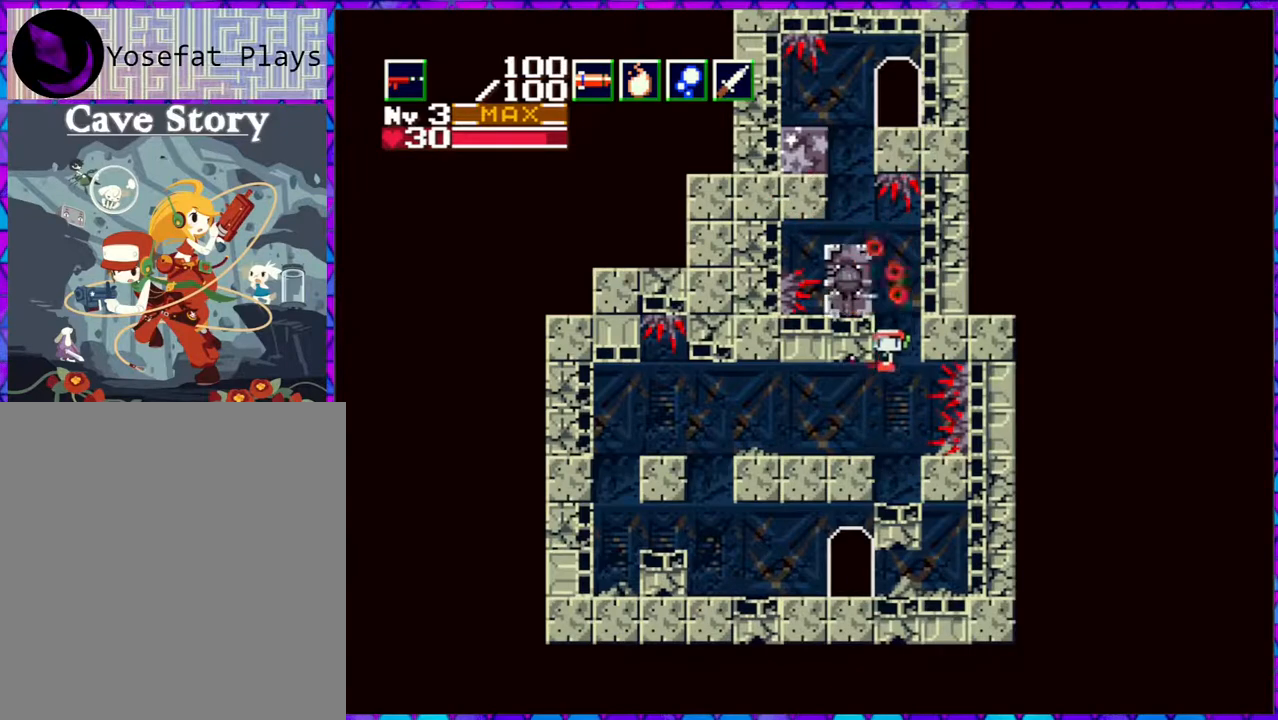
{"buttons": [], "right_stick": "center", "events": [[383, "B", "down"], [500, "B", "up"]]}
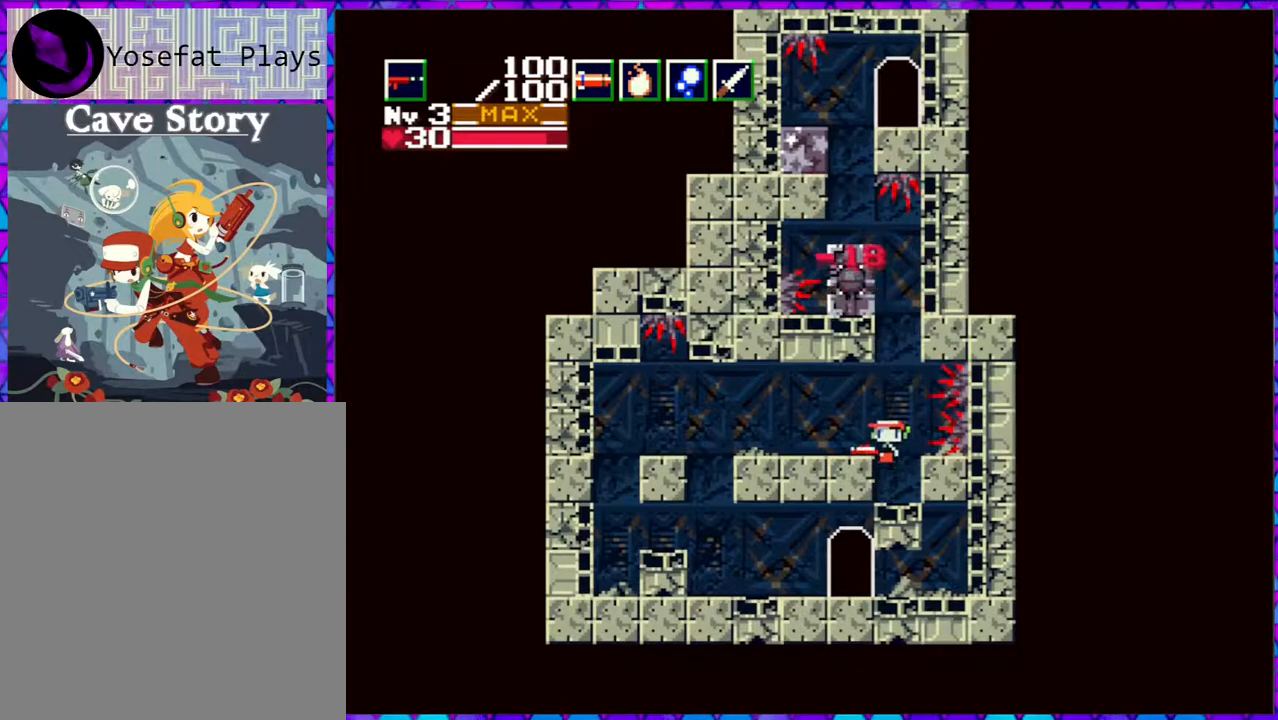
{"buttons": ["Y"], "right_stick": "center", "events": [[67, "B", "down"], [400, "B", "up"], [500, "Y", "down"]]}
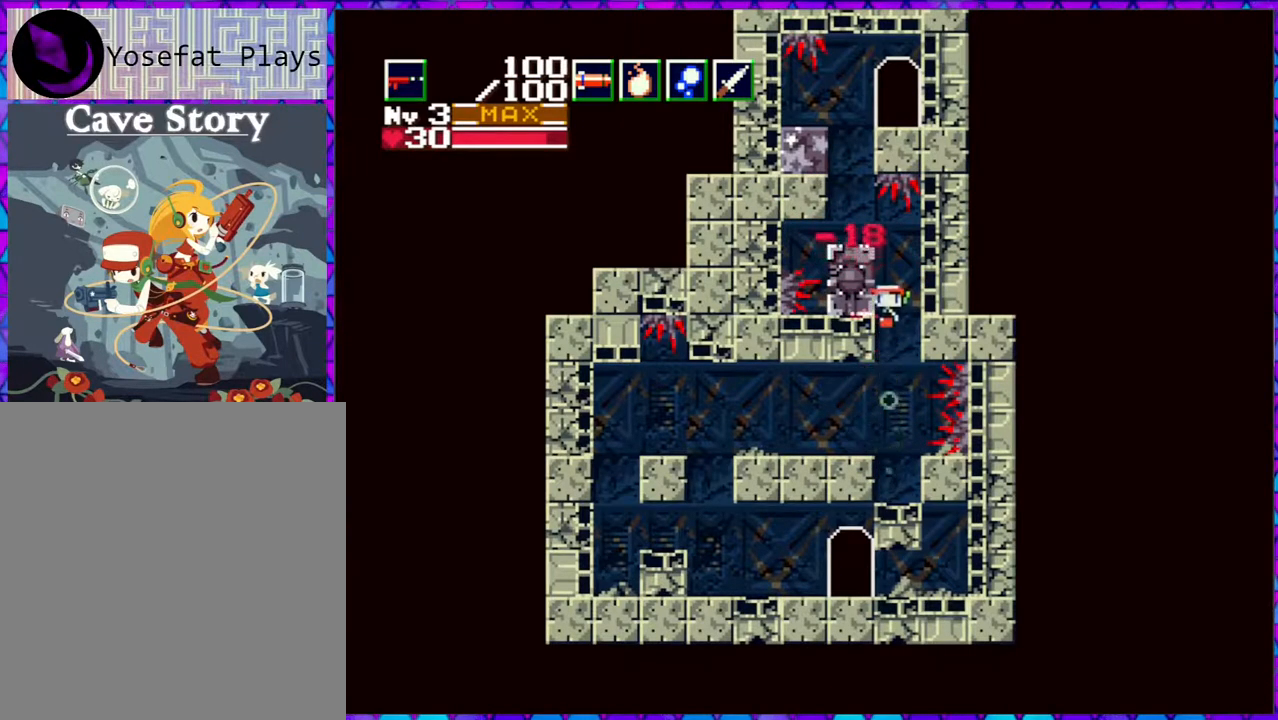
{"buttons": [], "right_stick": "center", "events": [[100, "Y", "up"], [150, "Y", "down"], [283, "Y", "up"], [333, "Y", "down"], [400, "Y", "up"]]}
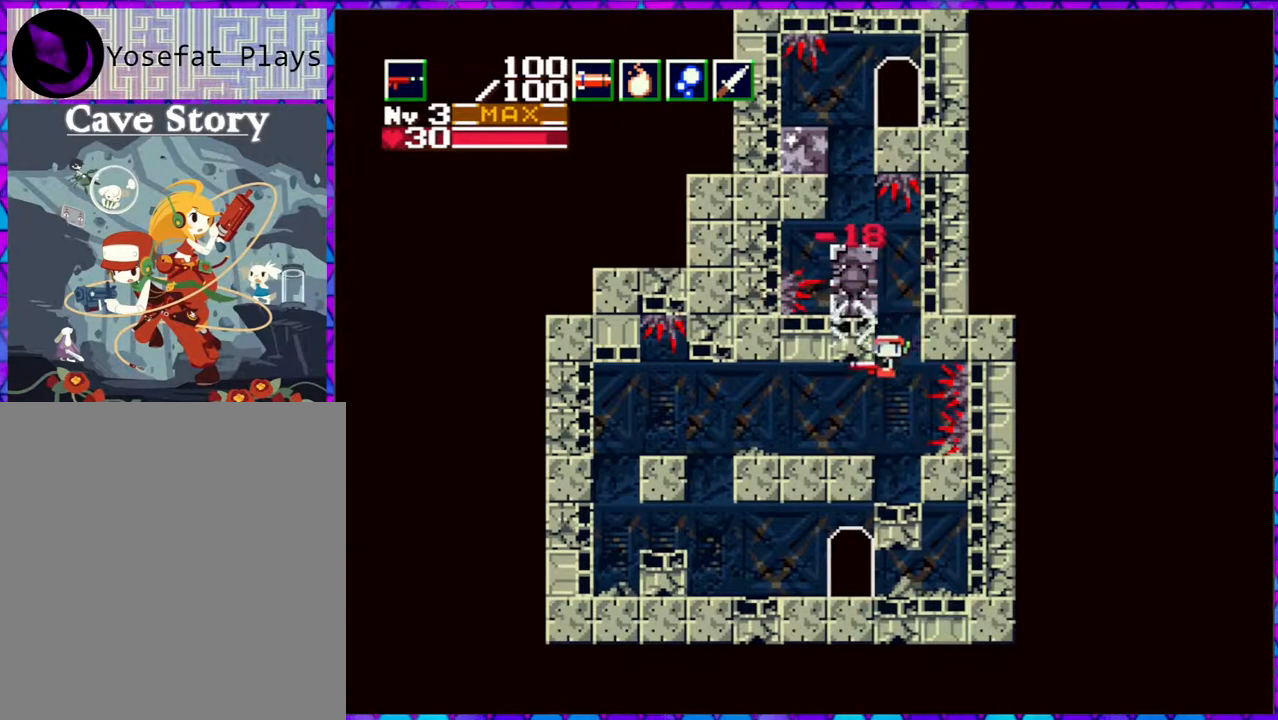
{"buttons": ["B"], "right_stick": "center", "events": [[433, "B", "down"]]}
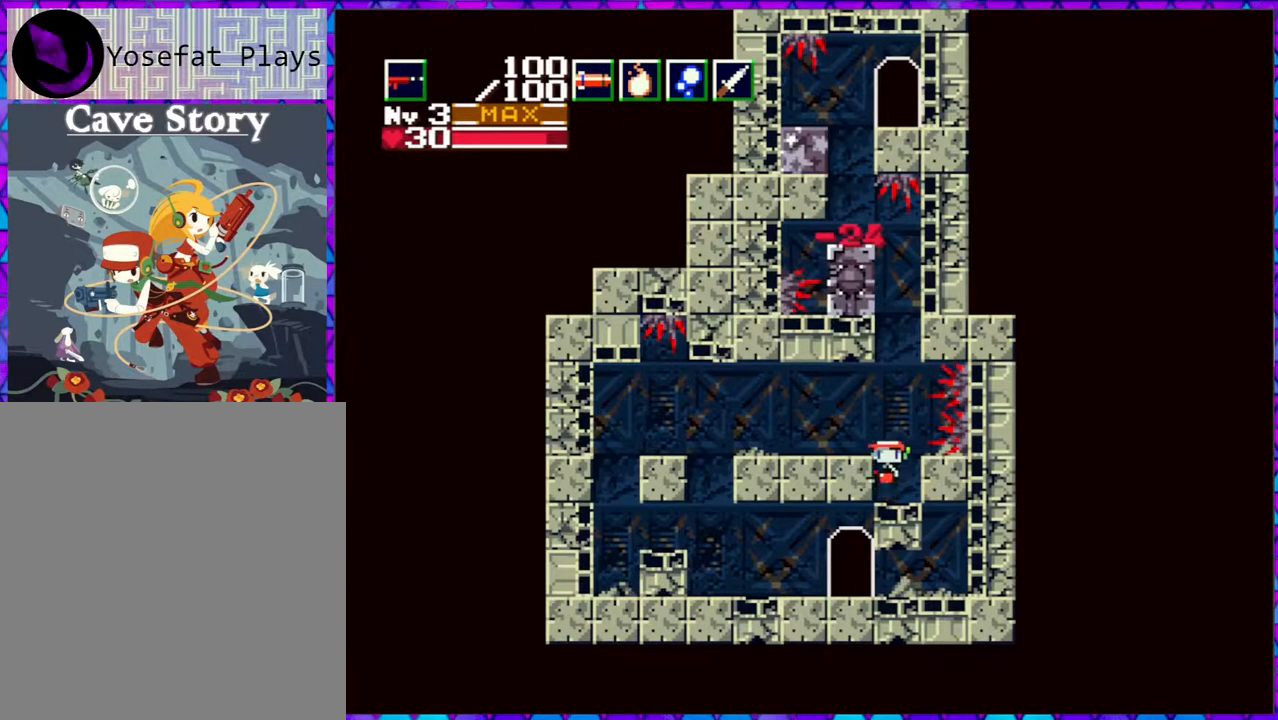
{"buttons": ["B"], "right_stick": "center", "events": [[100, "B", "up"], [150, "B", "down"]]}
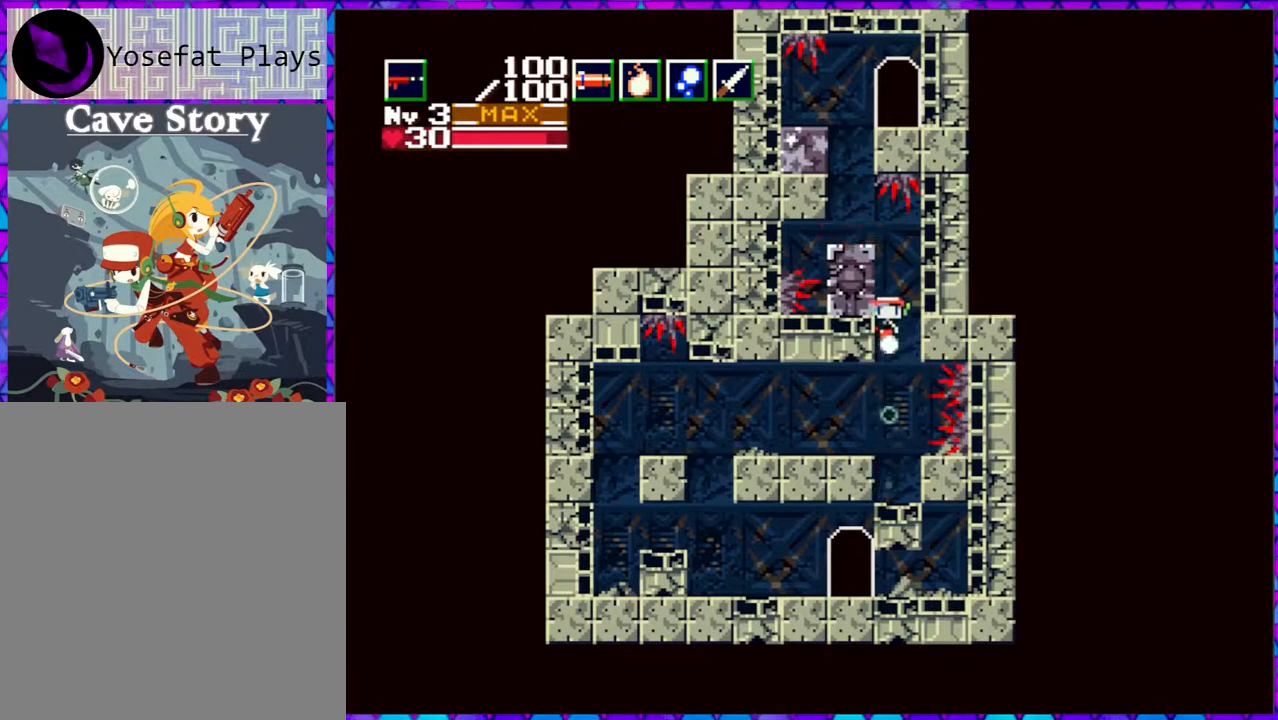
{"buttons": [], "right_stick": "center", "events": [[67, "B", "up"], [67, "Y", "down"], [150, "Y", "up"], [233, "Y", "down"], [317, "Y", "up"], [383, "Y", "down"], [450, "Y", "up"]]}
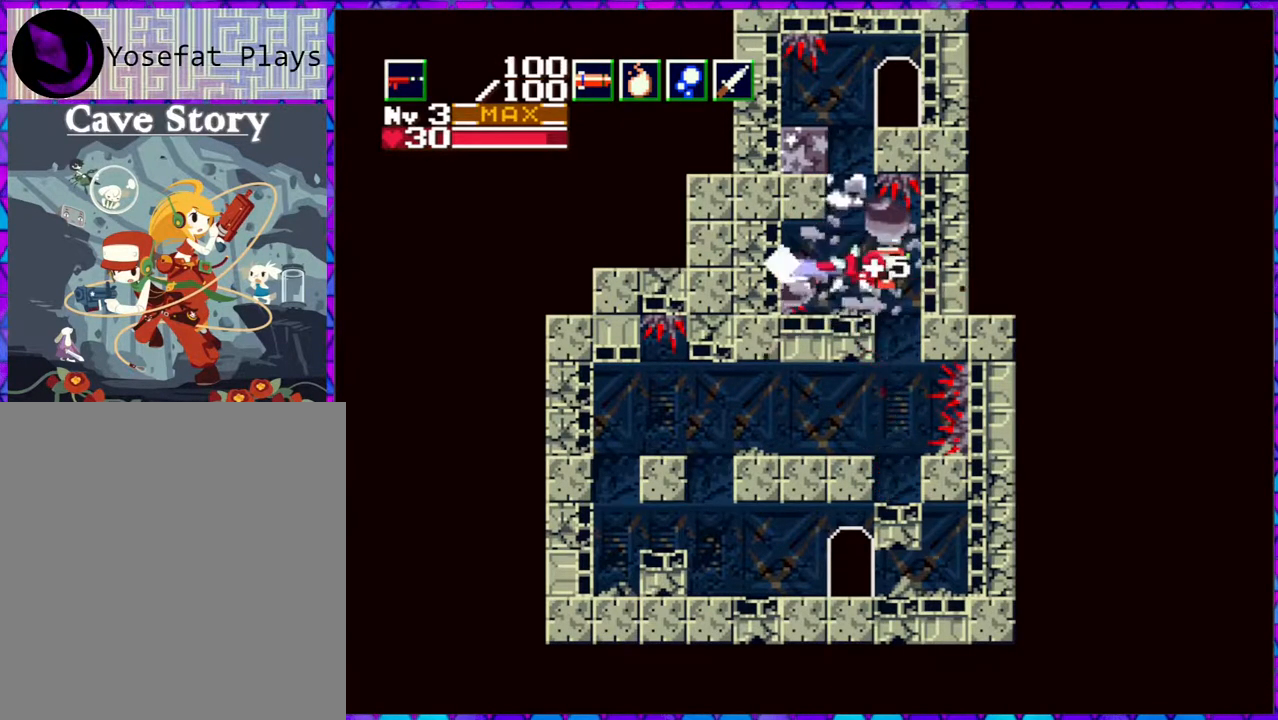
{"buttons": [], "right_stick": "center", "events": []}
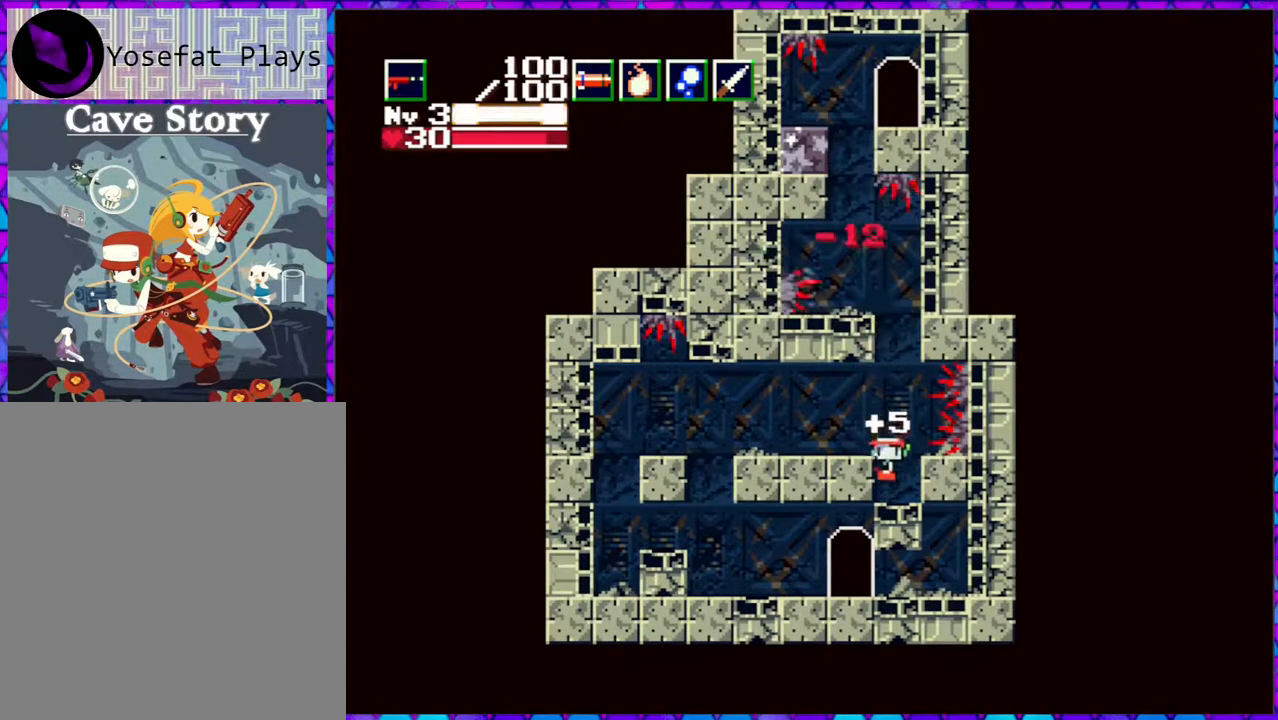
{"buttons": ["B"], "right_stick": "center", "events": [[233, "B", "down"], [400, "B", "up"], [450, "B", "down"]]}
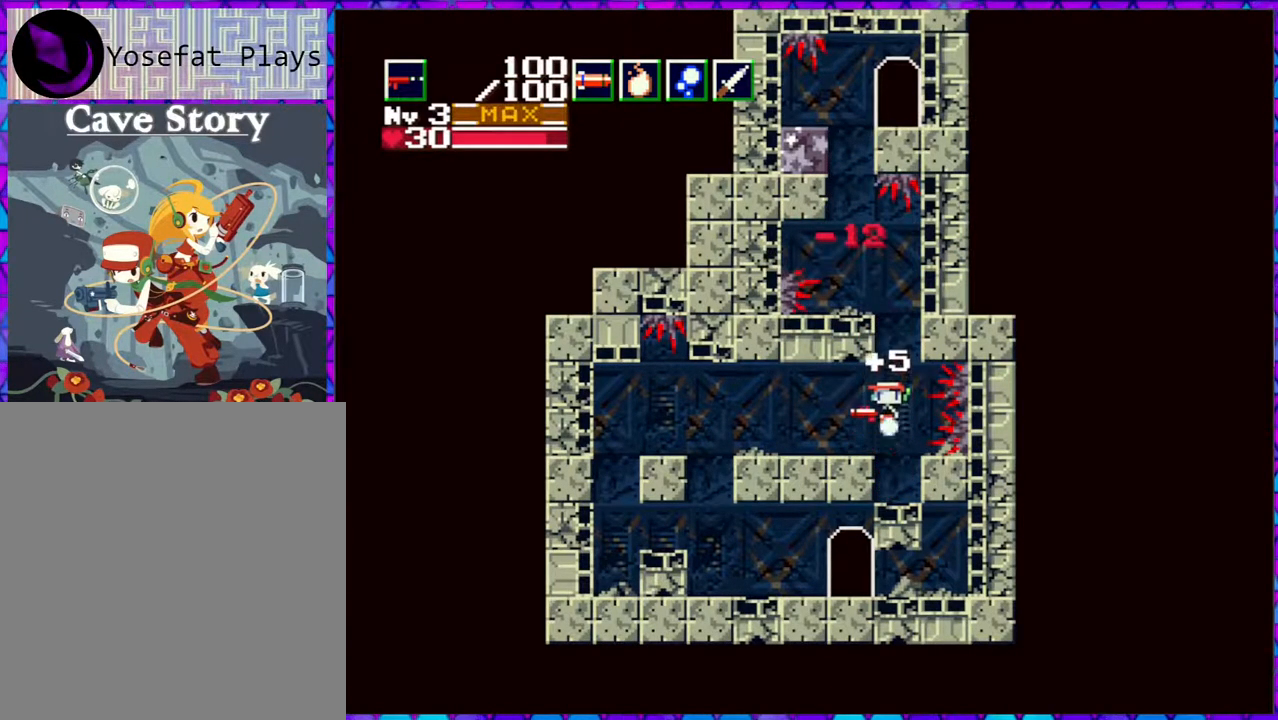
{"buttons": ["DPAD_LEFT"], "right_stick": "center", "events": [[250, "B", "up"], [317, "DPAD_LEFT", "down"]]}
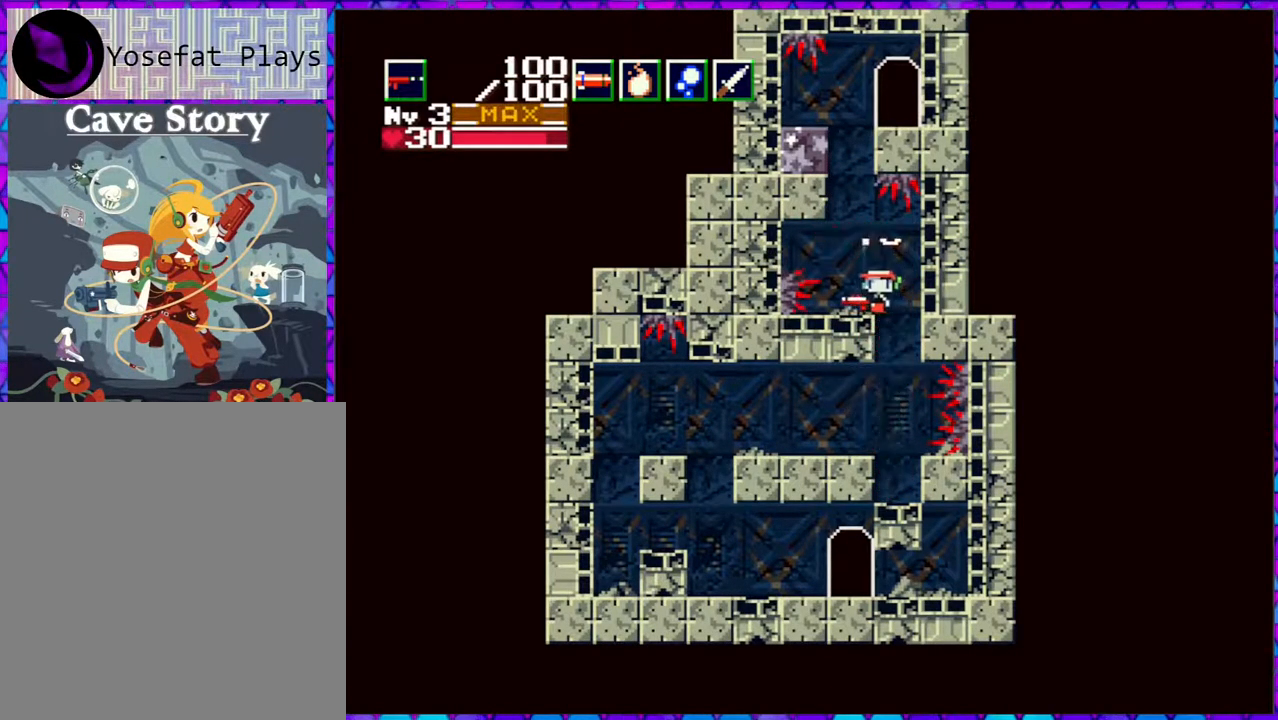
{"buttons": ["DPAD_LEFT"], "right_stick": "center", "events": [[17, "DPAD_LEFT", "up"], [500, "DPAD_LEFT", "down"]]}
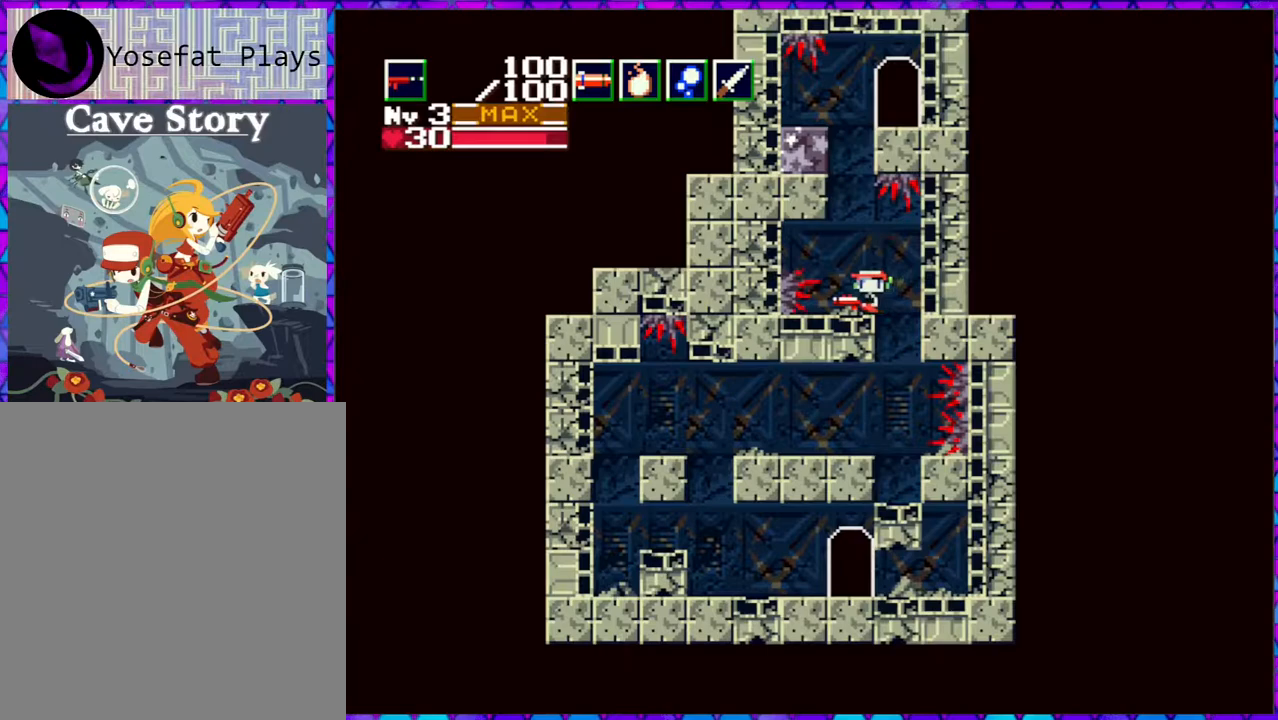
{"buttons": [], "right_stick": "center", "events": [[167, "DPAD_LEFT", "up"], [367, "DPAD_LEFT", "down"], [500, "DPAD_LEFT", "up"]]}
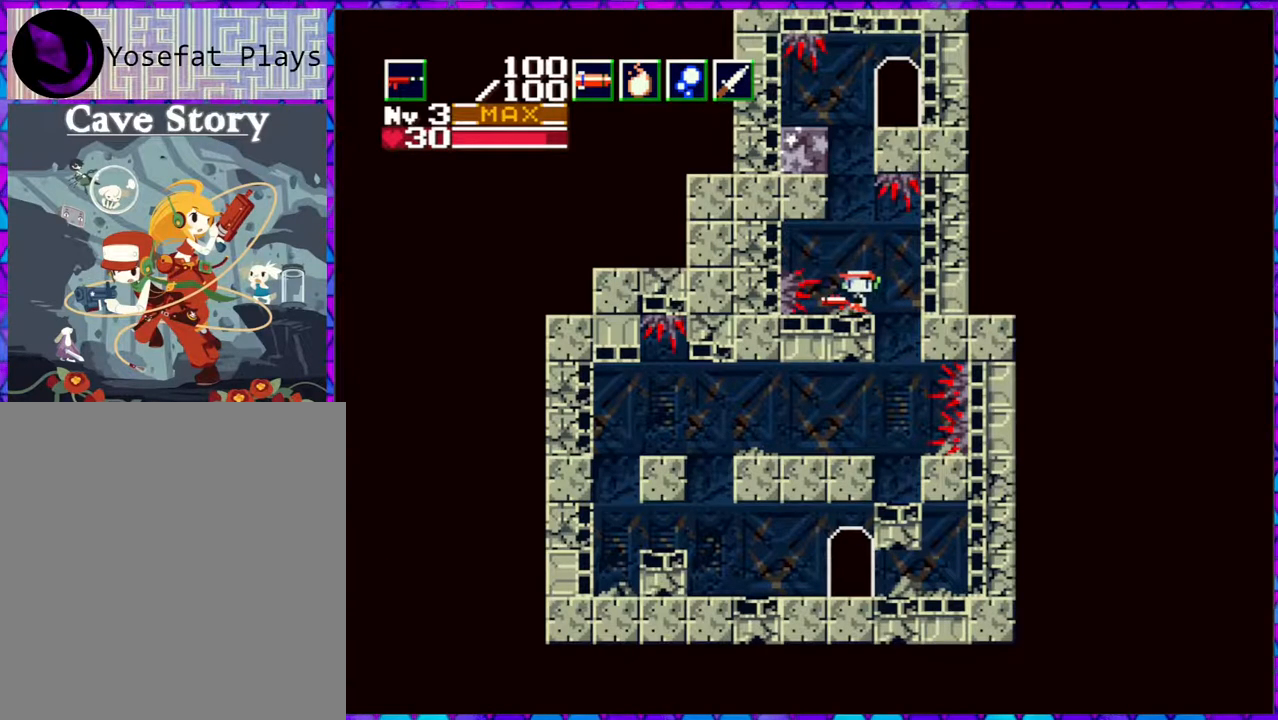
{"buttons": ["DPAD_LEFT"], "right_stick": "center", "events": [[333, "B", "down"], [433, "DPAD_LEFT", "down"], [467, "B", "up"]]}
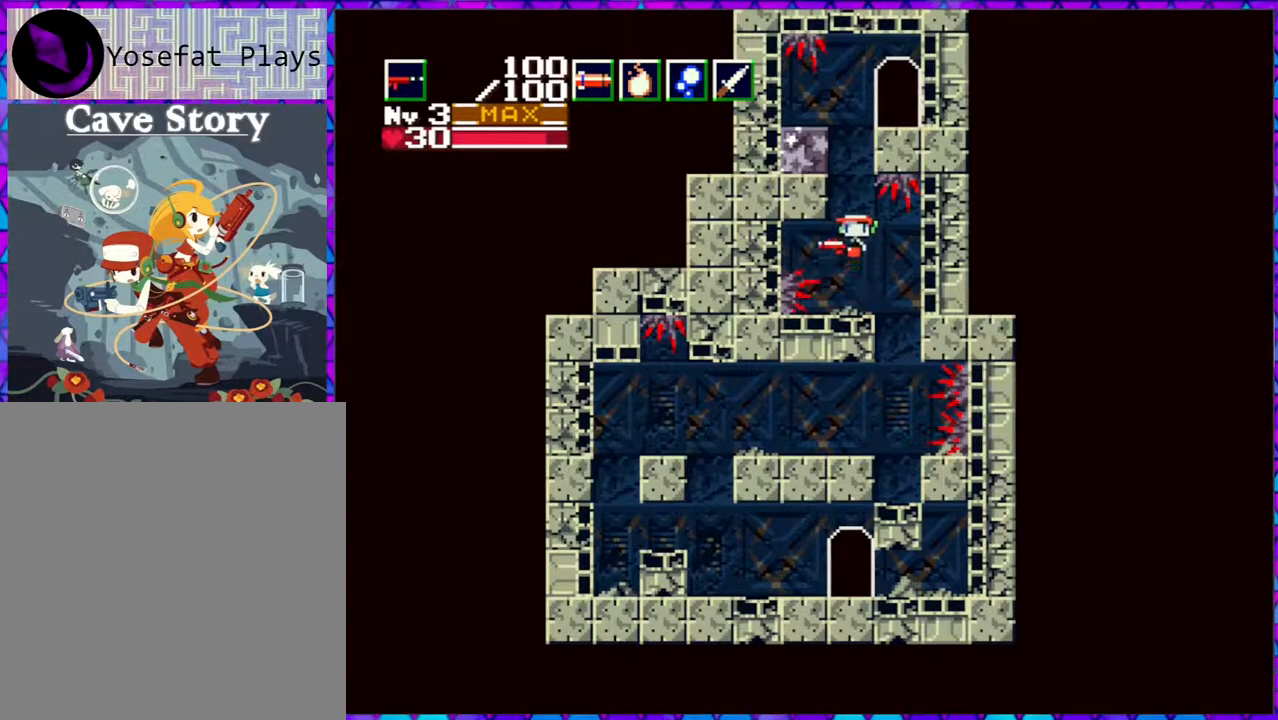
{"buttons": [], "right_stick": "center", "events": [[67, "B", "down"], [67, "DPAD_LEFT", "up"], [283, "B", "up"], [383, "Y", "down"], [500, "Y", "up"]]}
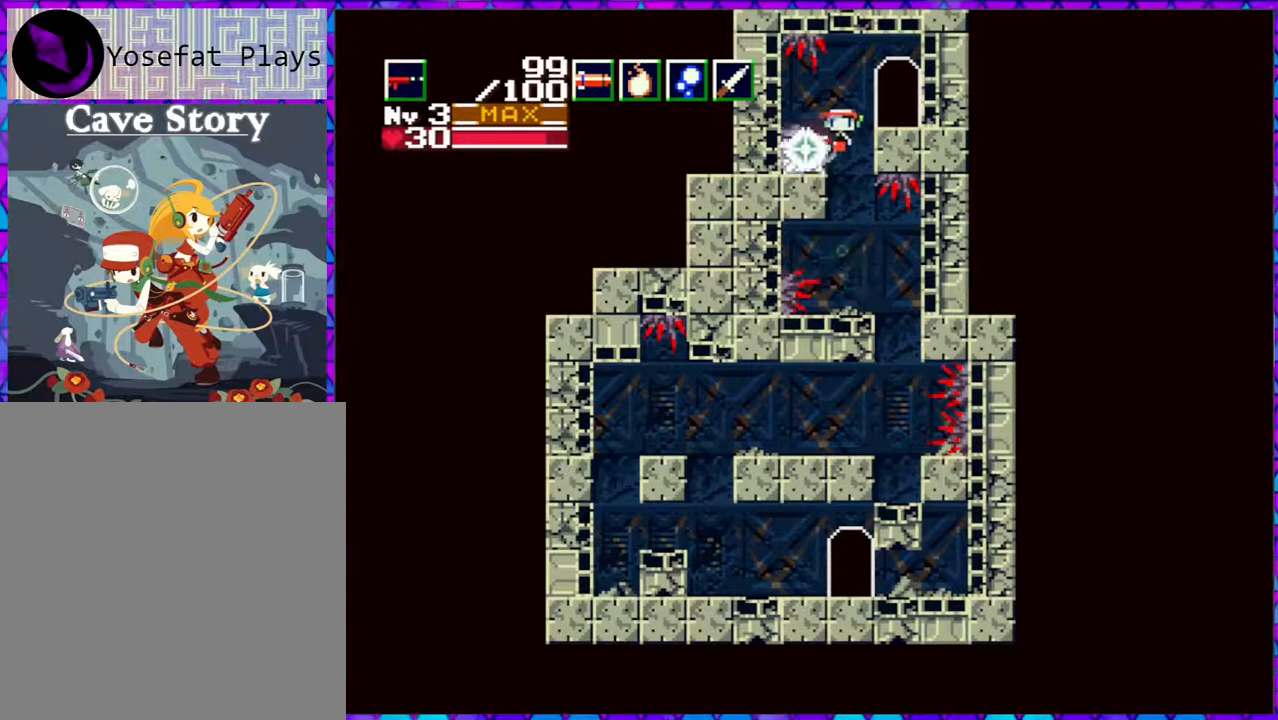
{"buttons": [], "right_stick": "center", "events": []}
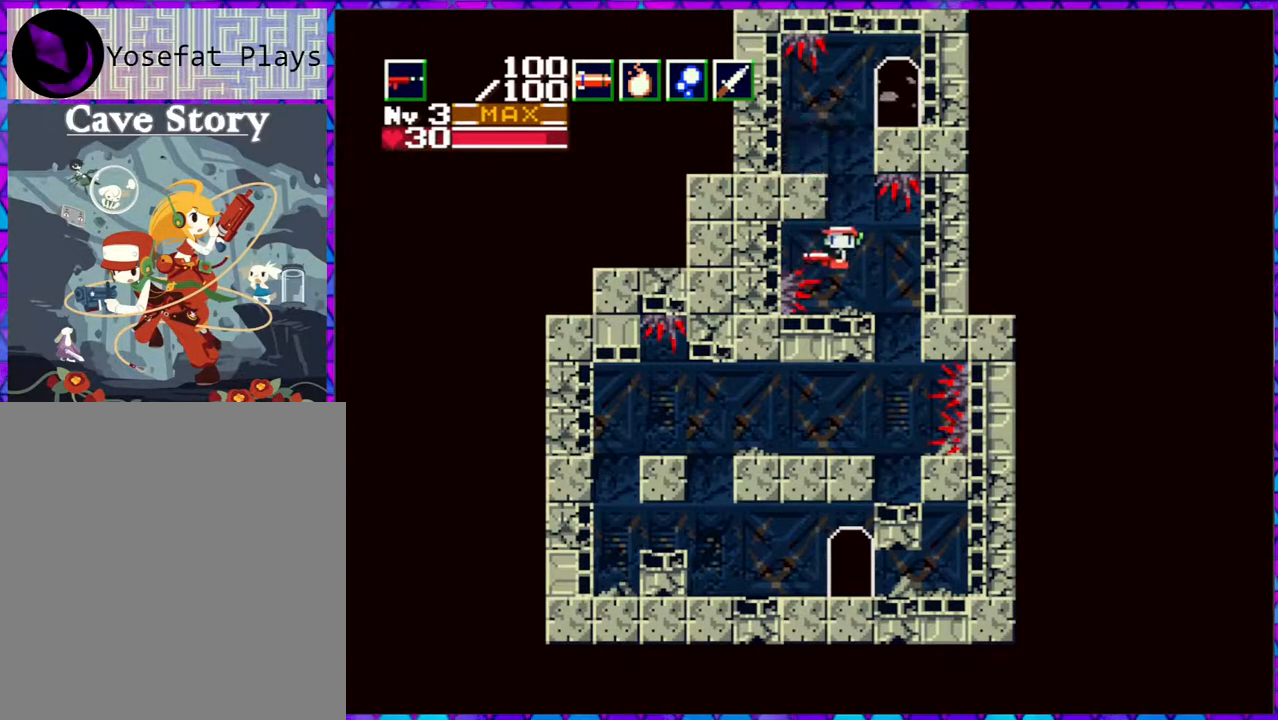
{"buttons": ["B"], "right_stick": "center", "events": [[217, "B", "down"], [317, "B", "up"], [383, "B", "down"]]}
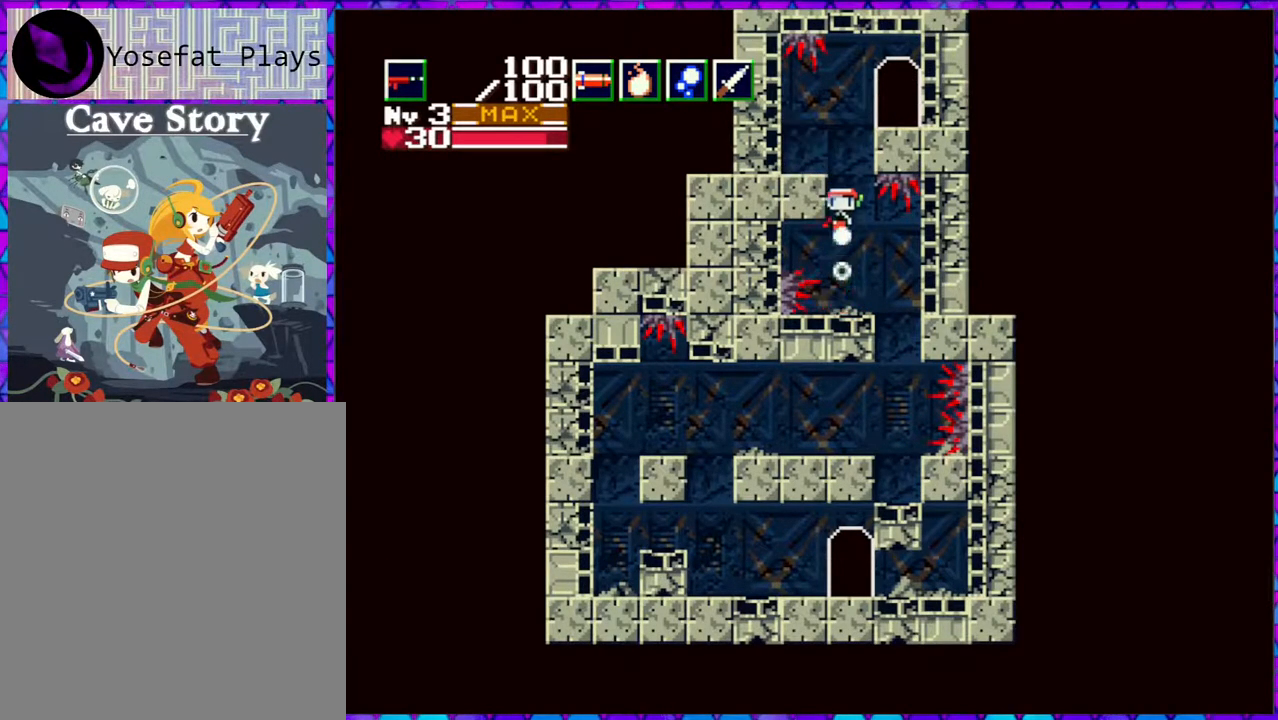
{"buttons": ["DPAD_RIGHT"], "right_stick": "center", "events": [[200, "DPAD_RIGHT", "down"], [400, "B", "up"]]}
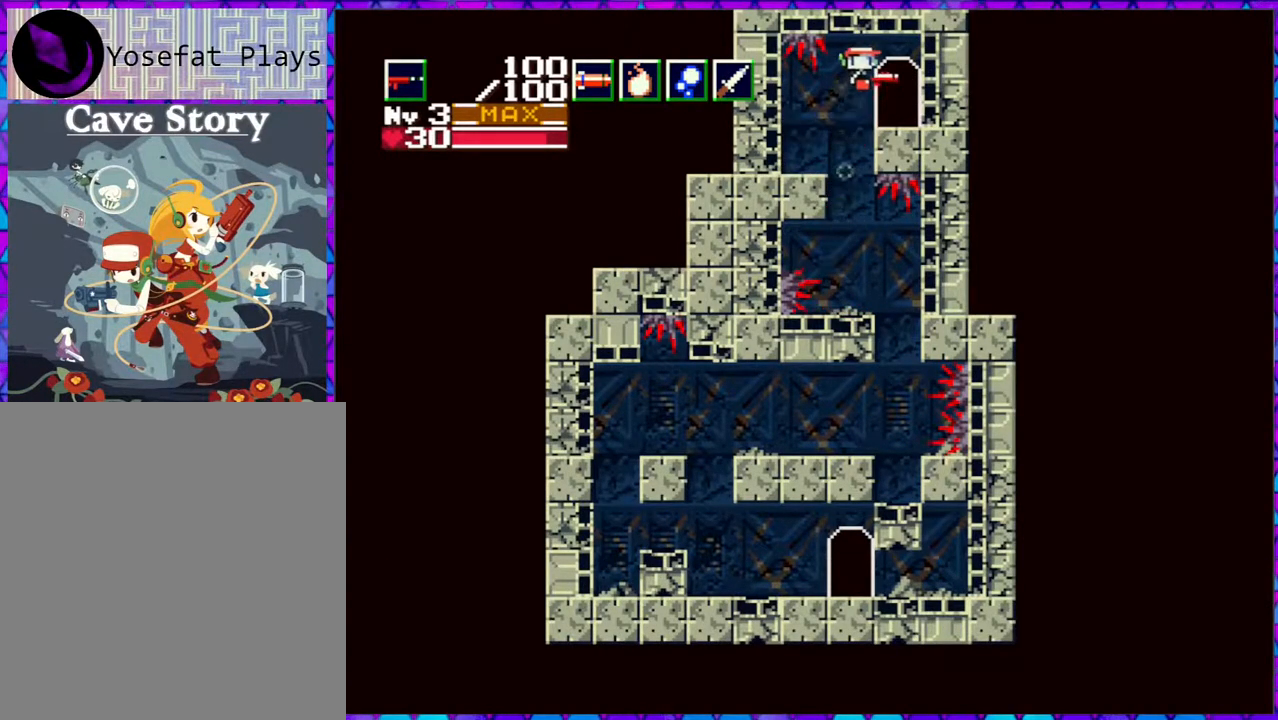
{"buttons": [], "right_stick": "center", "events": [[150, "DPAD_RIGHT", "up"]]}
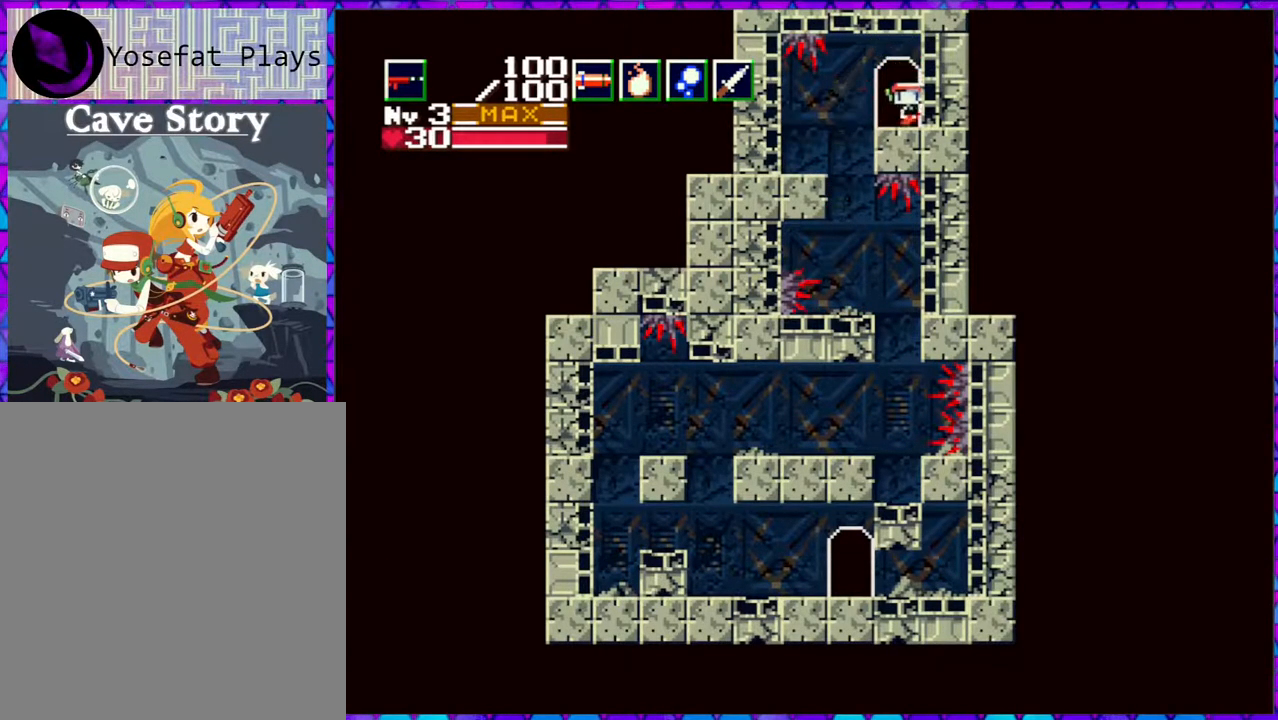
{"buttons": [], "right_stick": "center", "events": [[117, "DPAD_DOWN", "down"], [183, "DPAD_DOWN", "up"]]}
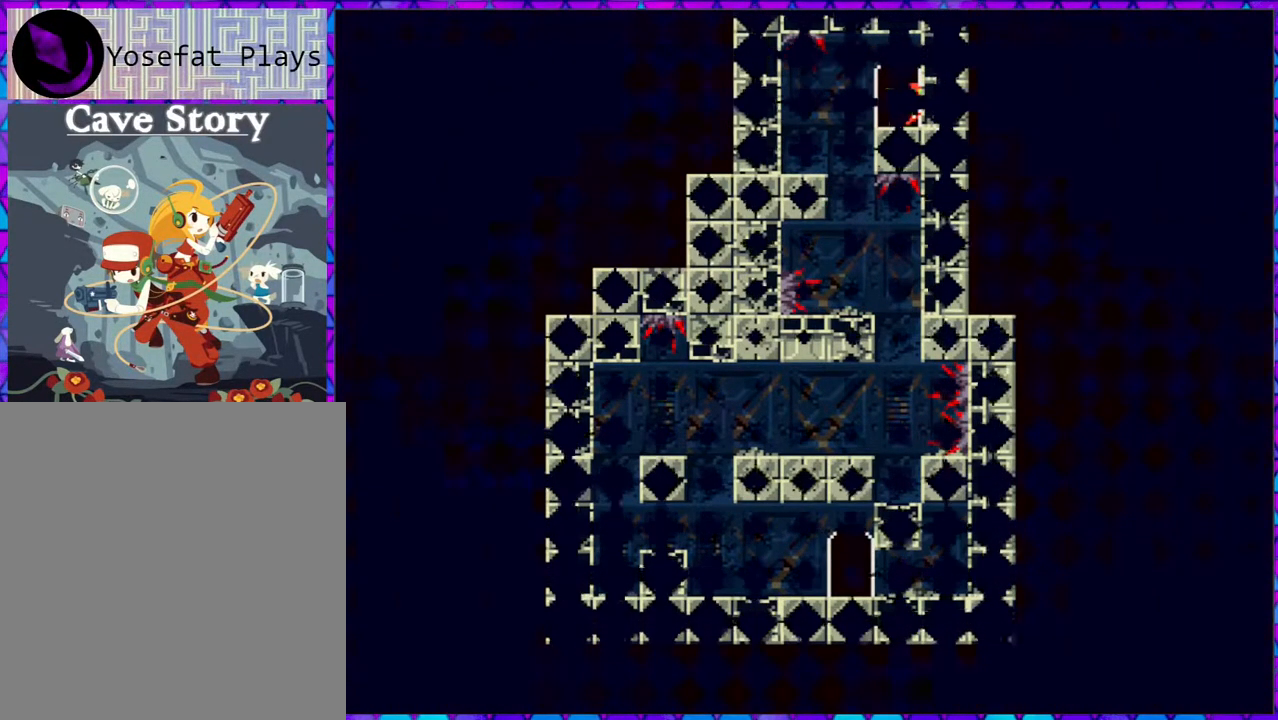
{"buttons": [], "right_stick": "center", "events": []}
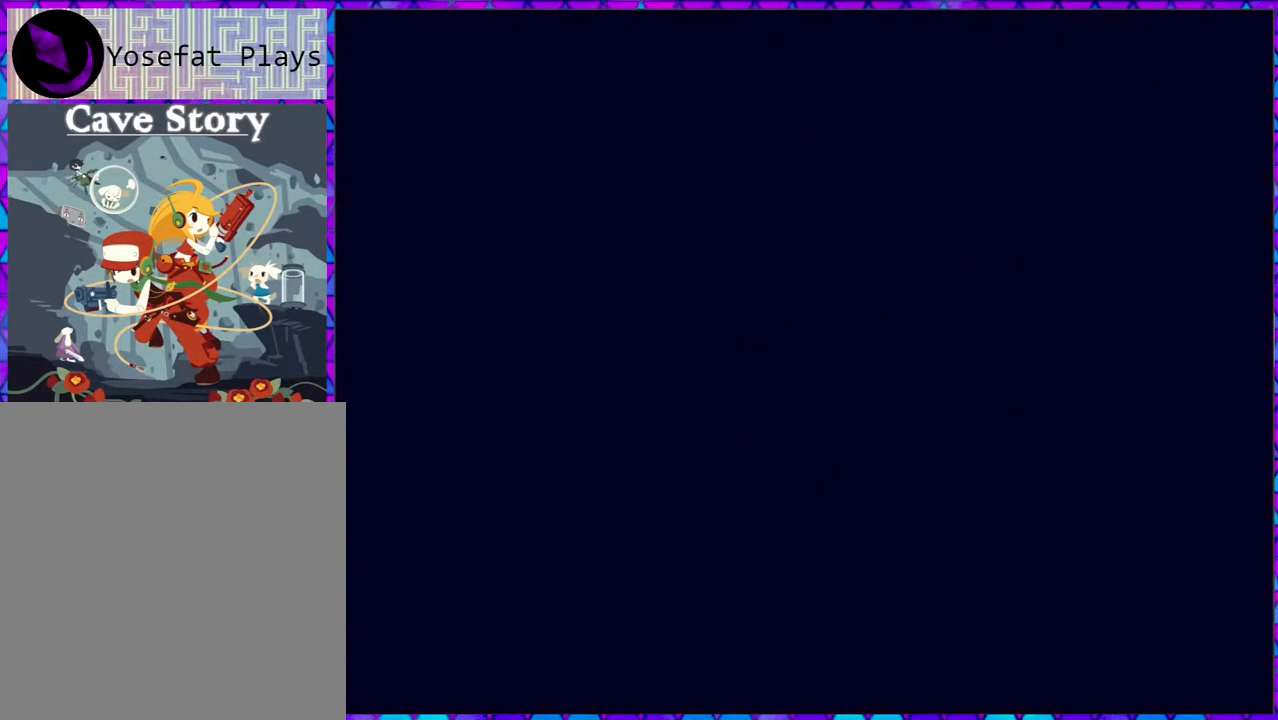
{"buttons": [], "right_stick": "center", "events": []}
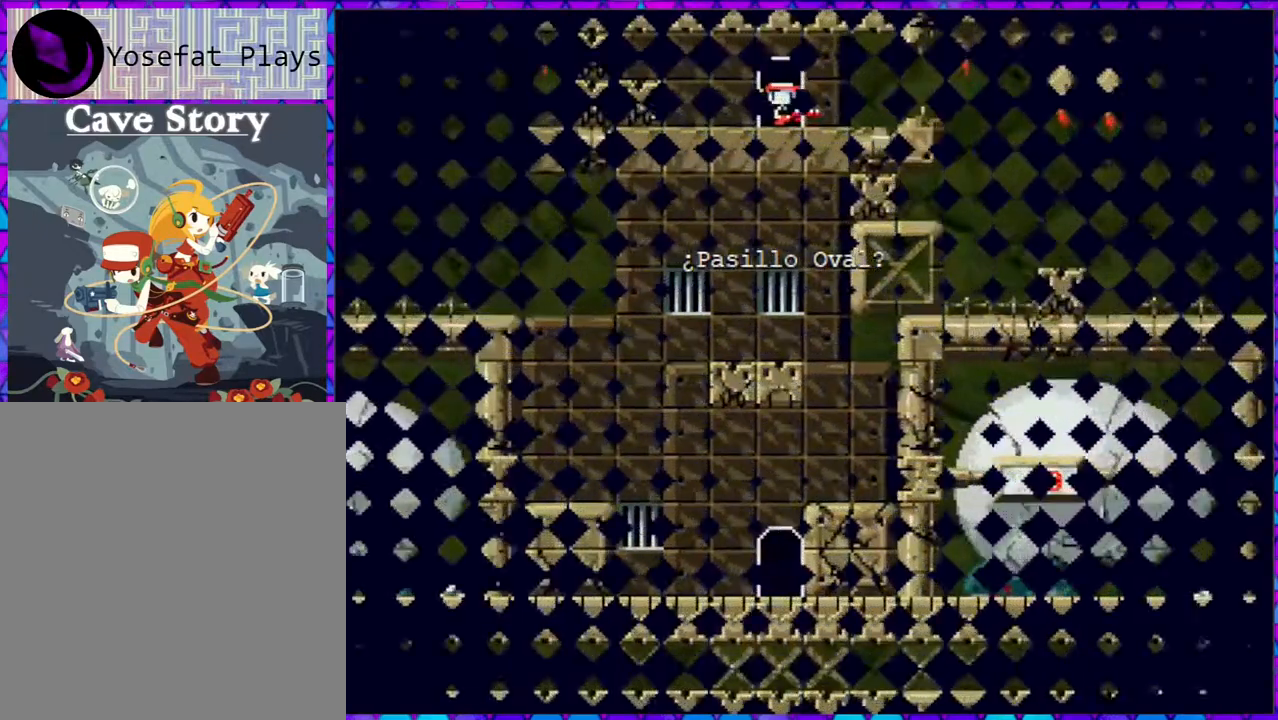
{"buttons": [], "right_stick": "center", "events": []}
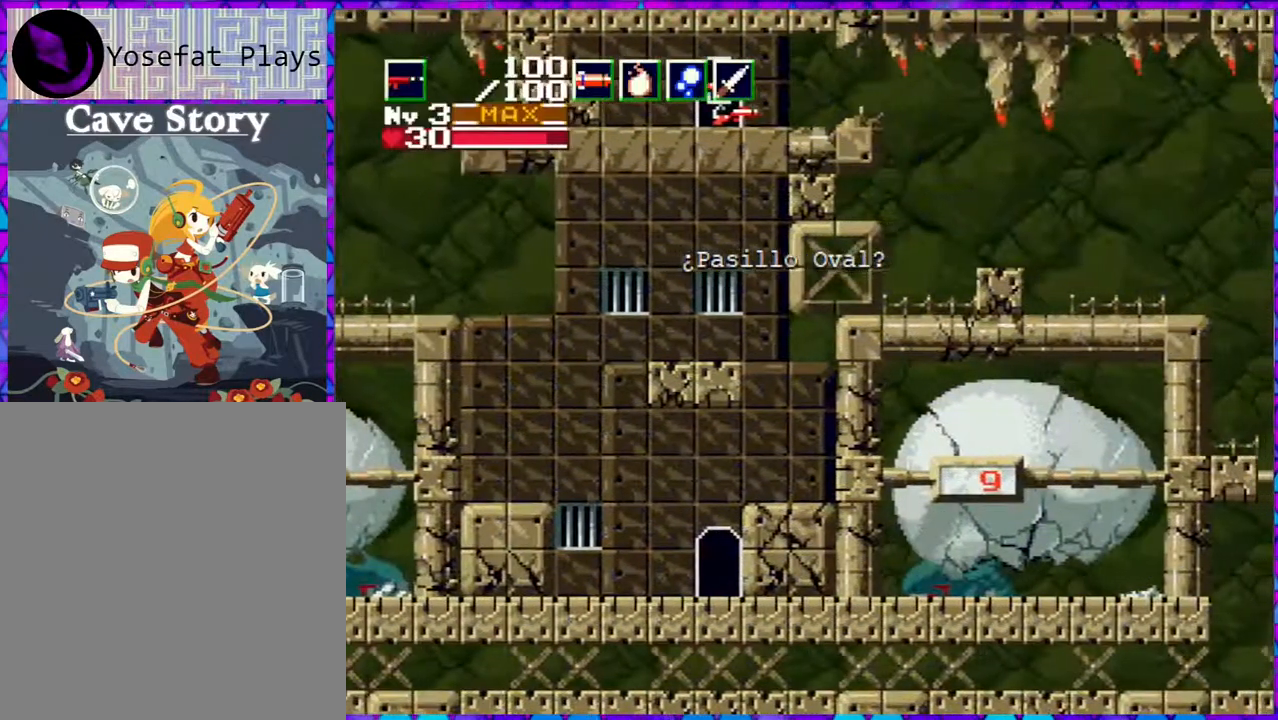
{"buttons": ["Y", "DPAD_RIGHT"], "right_stick": "center", "events": [[83, "DPAD_RIGHT", "down"], [500, "Y", "down"]]}